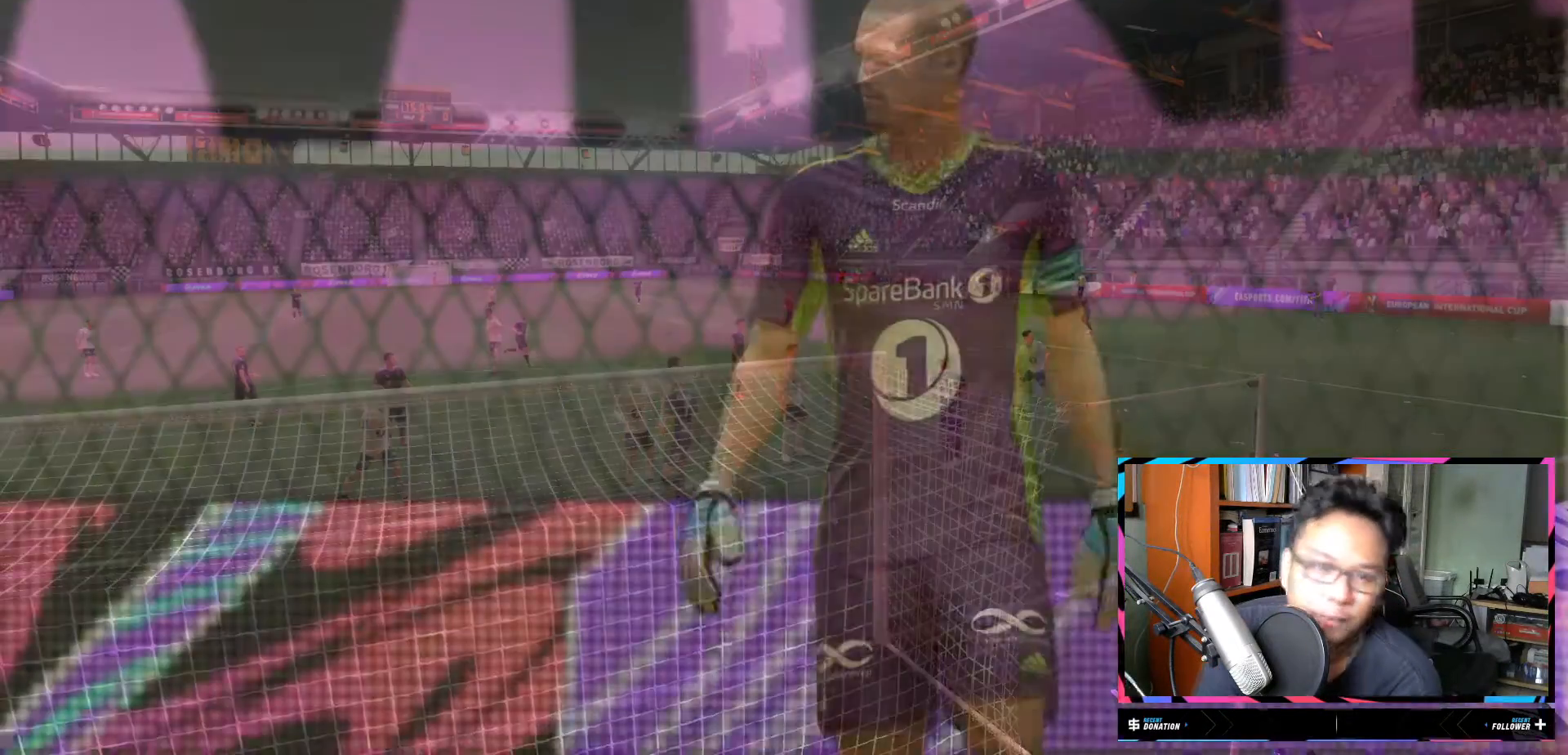
Gameplay with a controller (Xbox layout); each line is a JSON object with the inputs held at the frame after it. "events" lists button and stick changes between this image and that frame as [ms after this image, input, new state], when the widget could be followed in between. Not read: L3 R3.
{"buttons": [], "left_stick": "center", "right_stick": "center", "events": []}
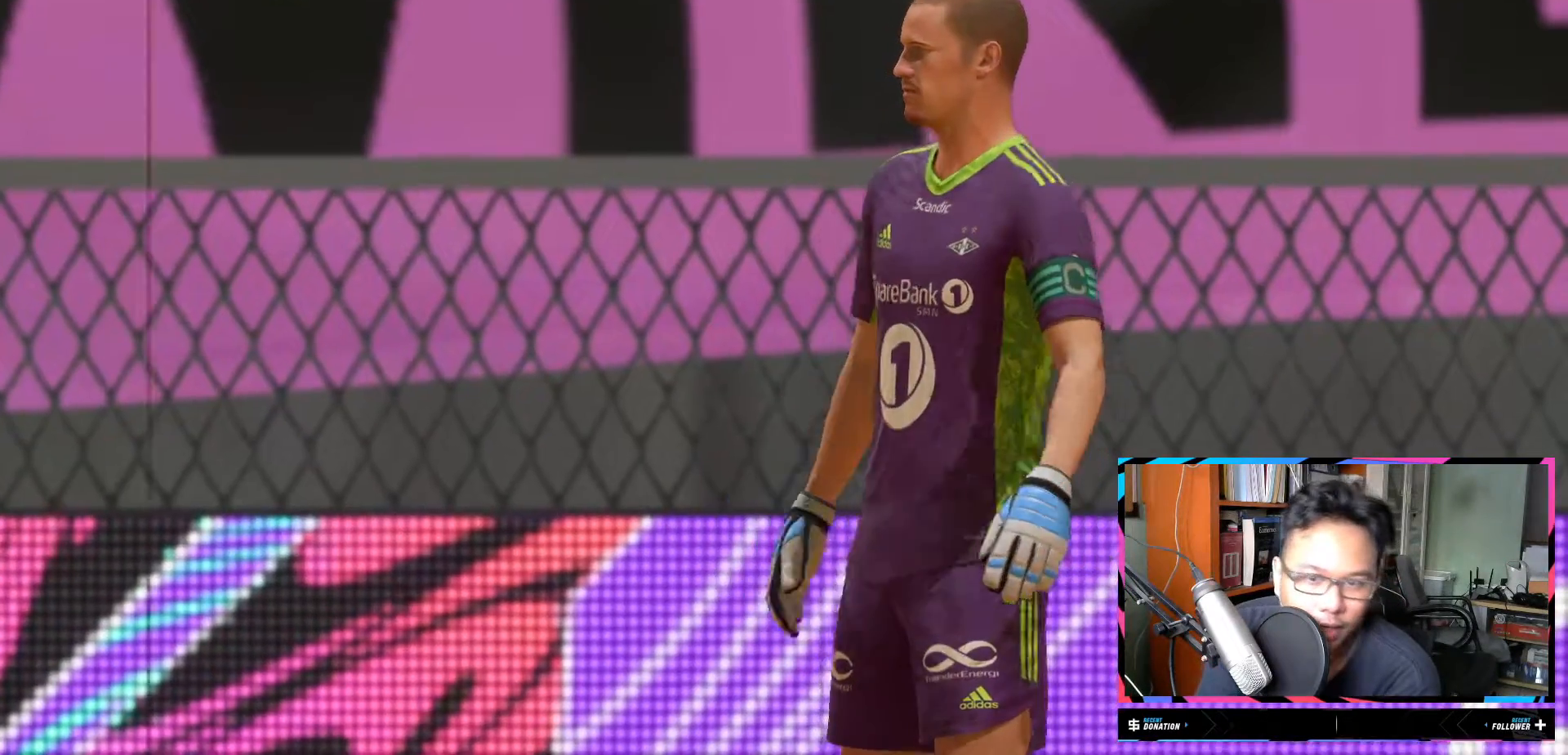
{"buttons": [], "left_stick": "center", "right_stick": "center", "events": [[183, "A", "down"], [283, "A", "up"]]}
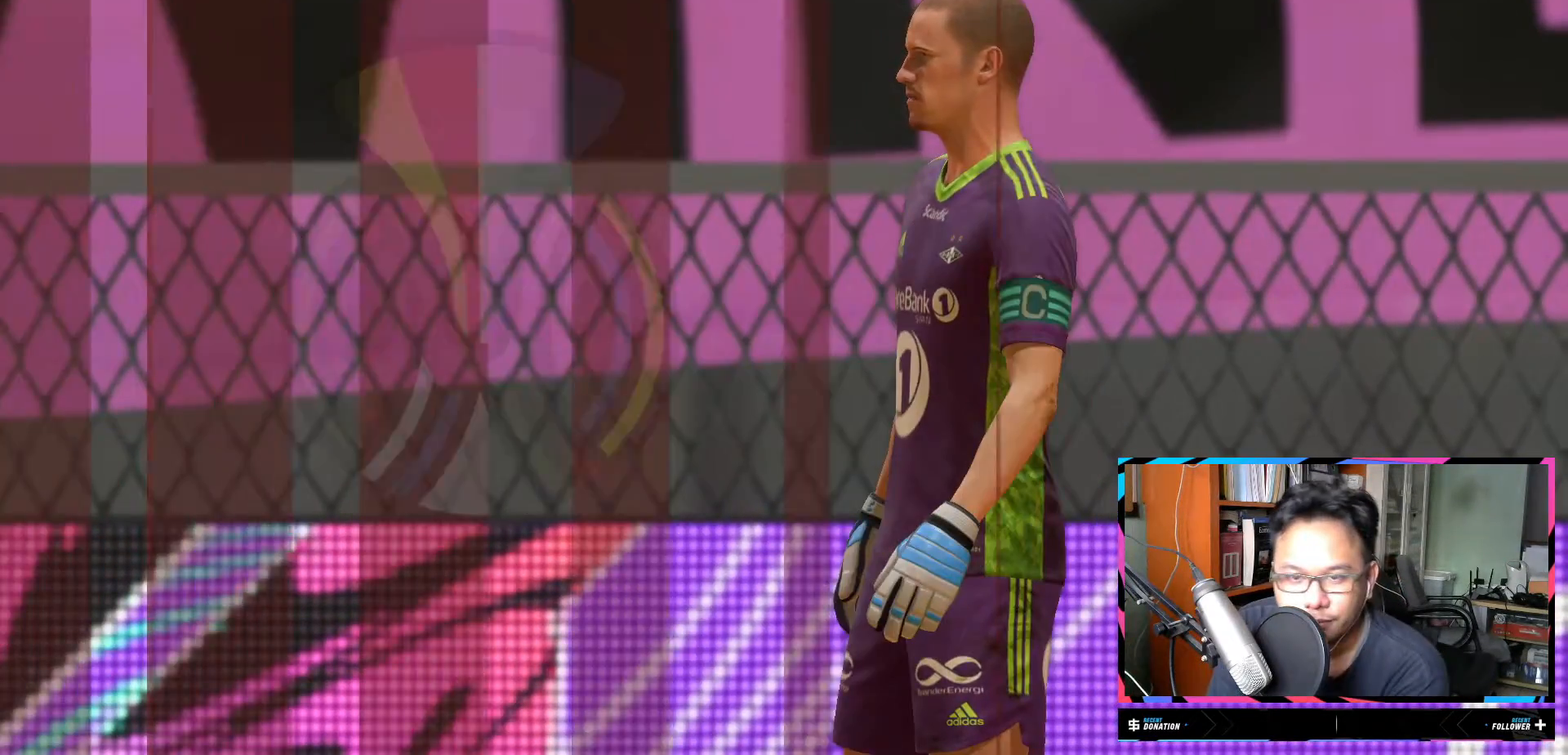
{"buttons": [], "left_stick": "center", "right_stick": "center", "events": []}
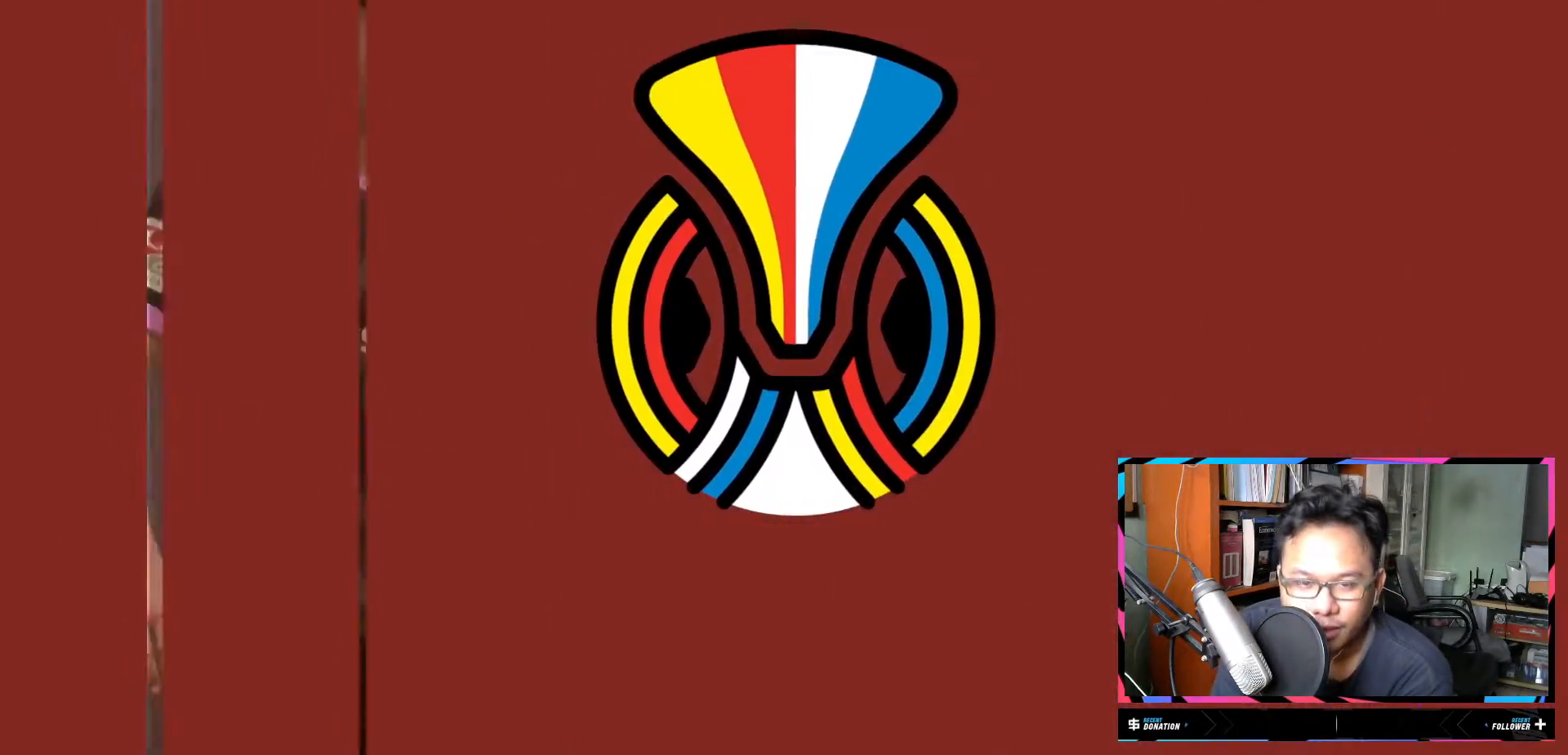
{"buttons": [], "left_stick": "center", "right_stick": "center", "events": []}
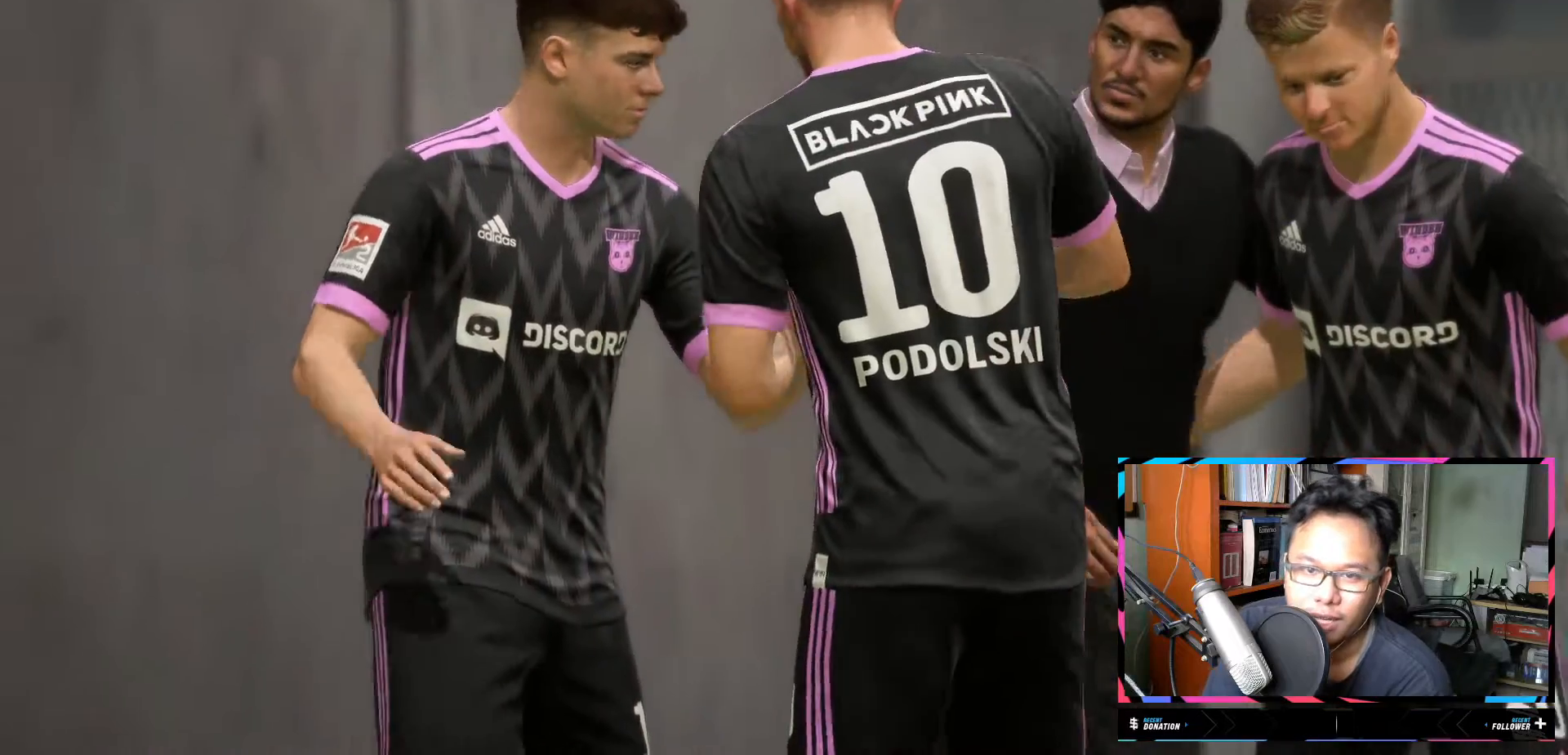
{"buttons": [], "left_stick": "center", "right_stick": "center", "events": []}
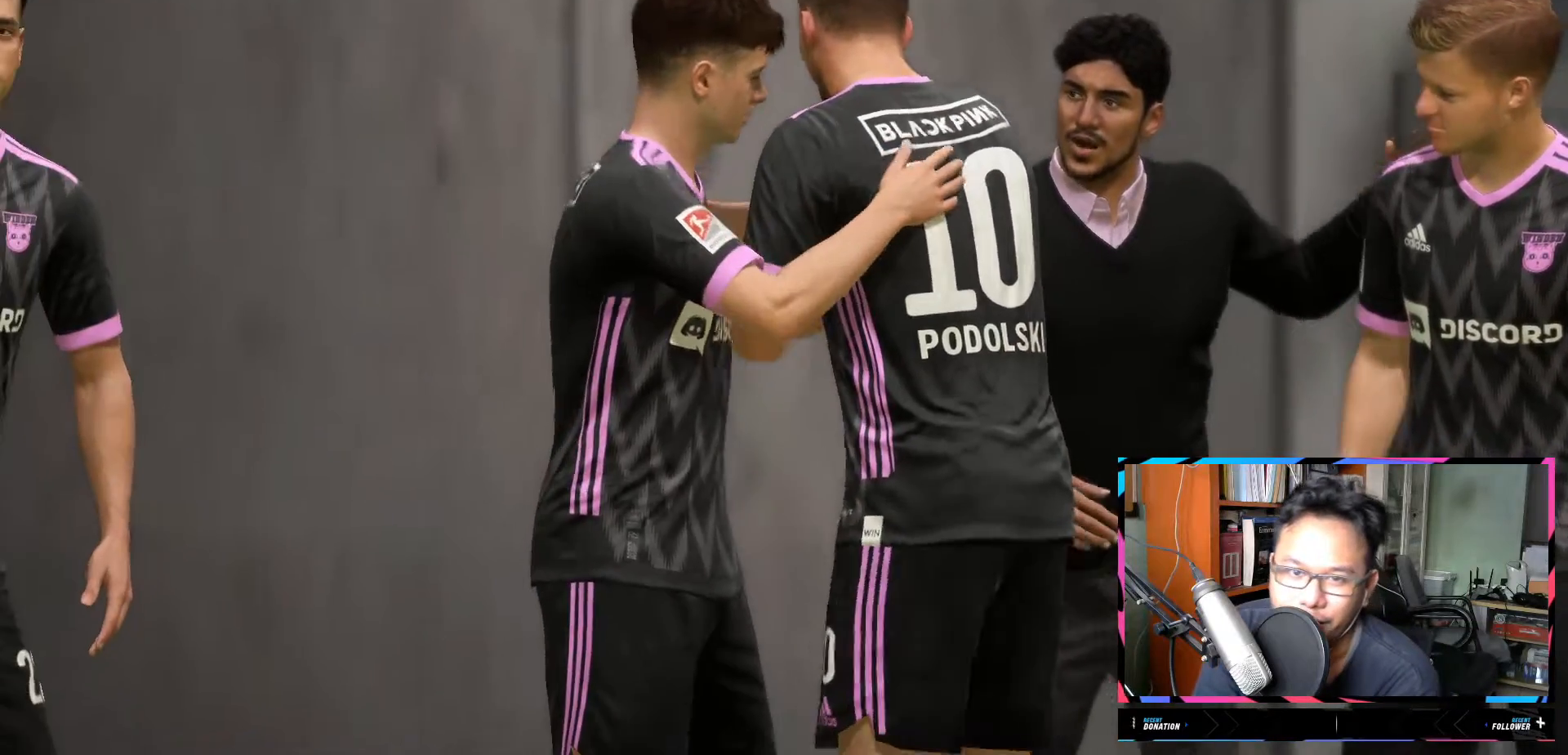
{"buttons": [], "left_stick": "center", "right_stick": "center", "events": []}
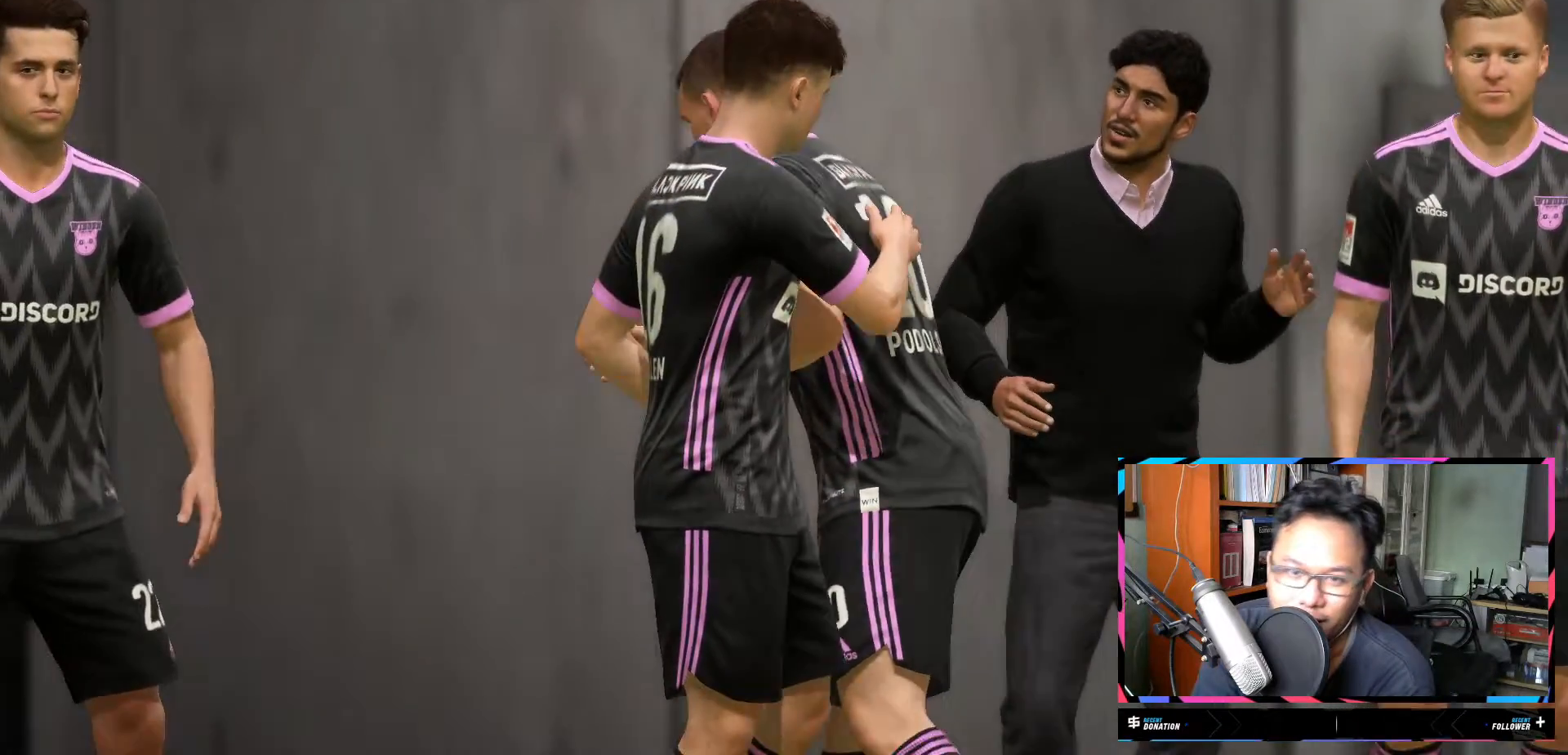
{"buttons": [], "left_stick": "center", "right_stick": "center", "events": []}
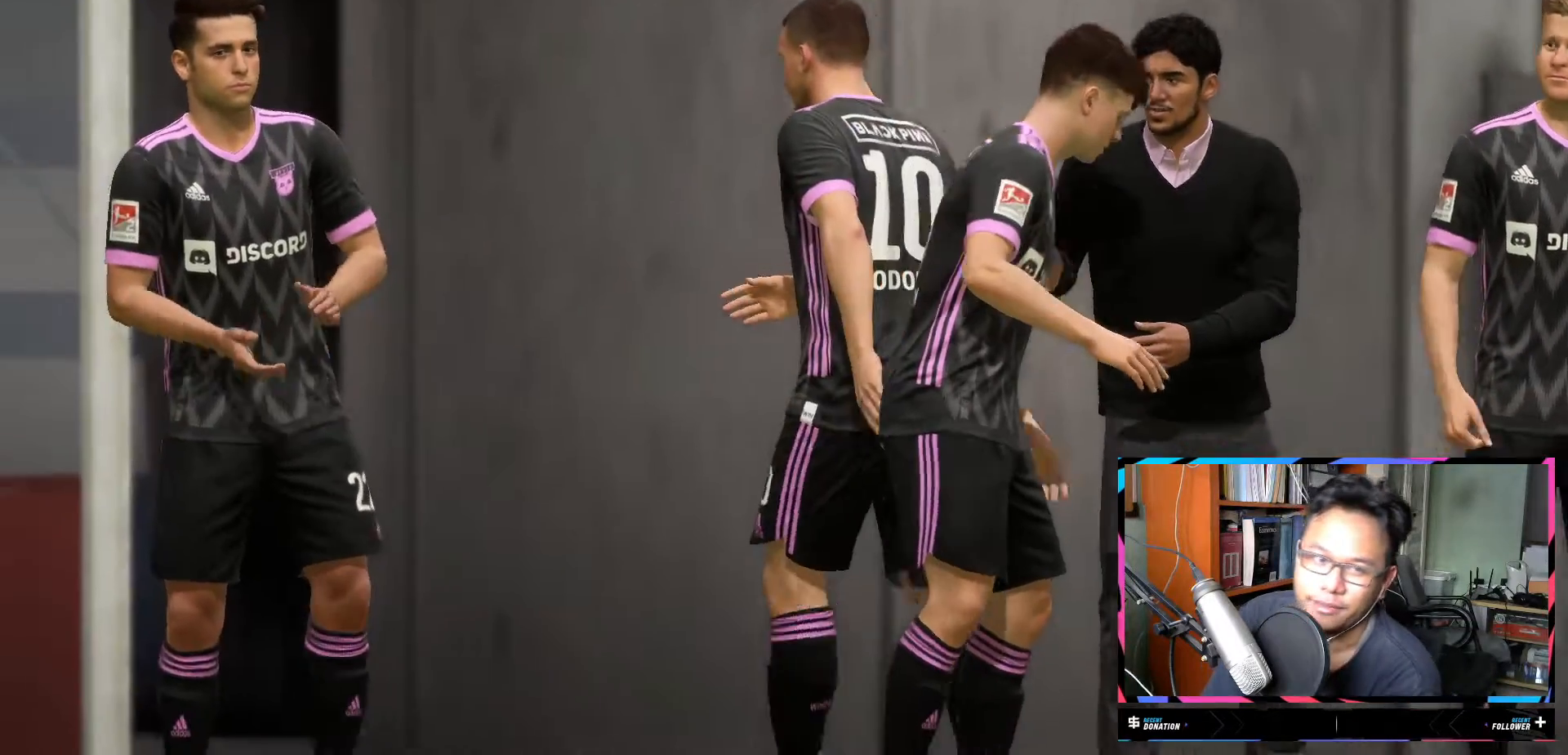
{"buttons": [], "left_stick": "center", "right_stick": "center", "events": []}
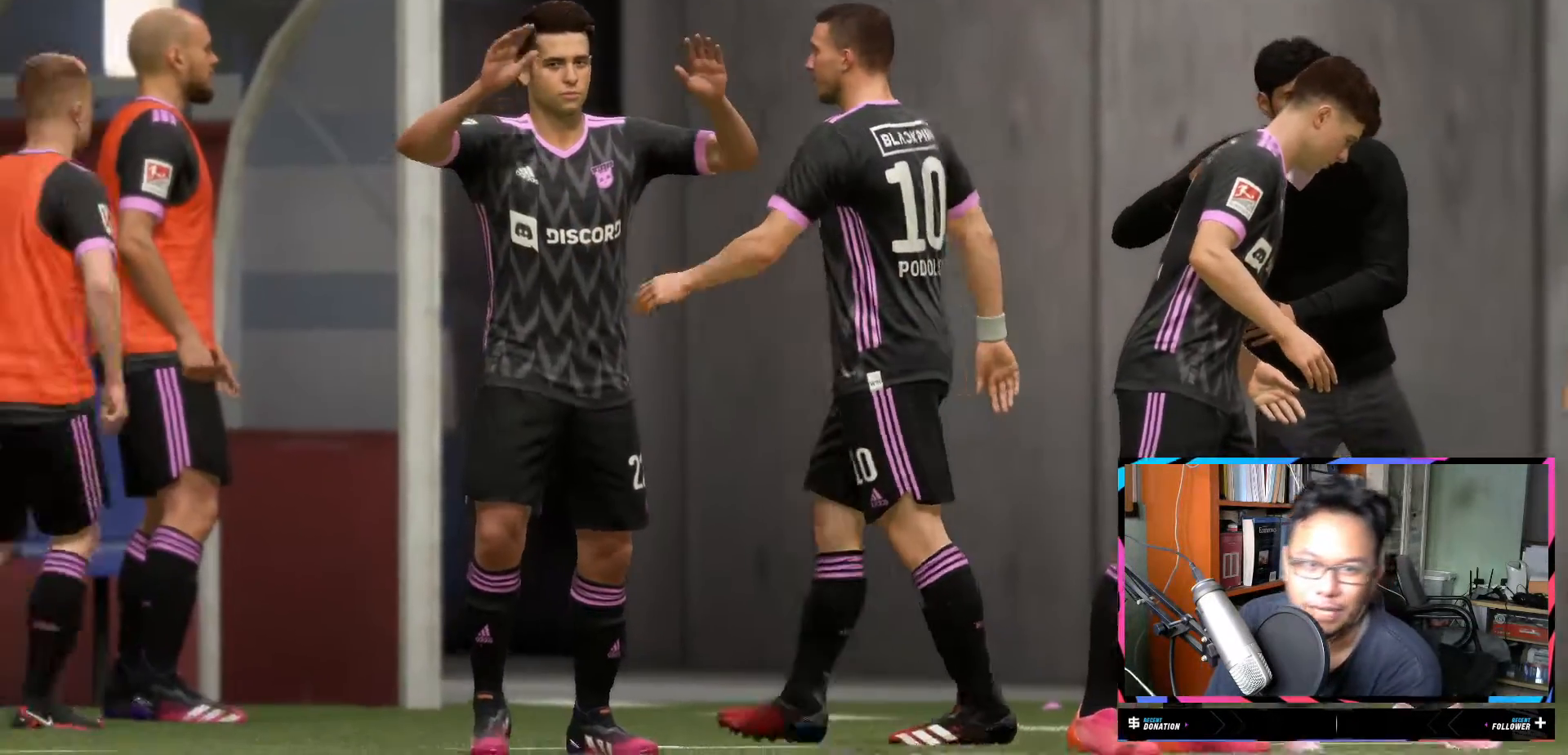
{"buttons": ["Y", "R2"], "left_stick": "center", "right_stick": "center", "events": [[450, "R2", "down"], [450, "Y", "down"]]}
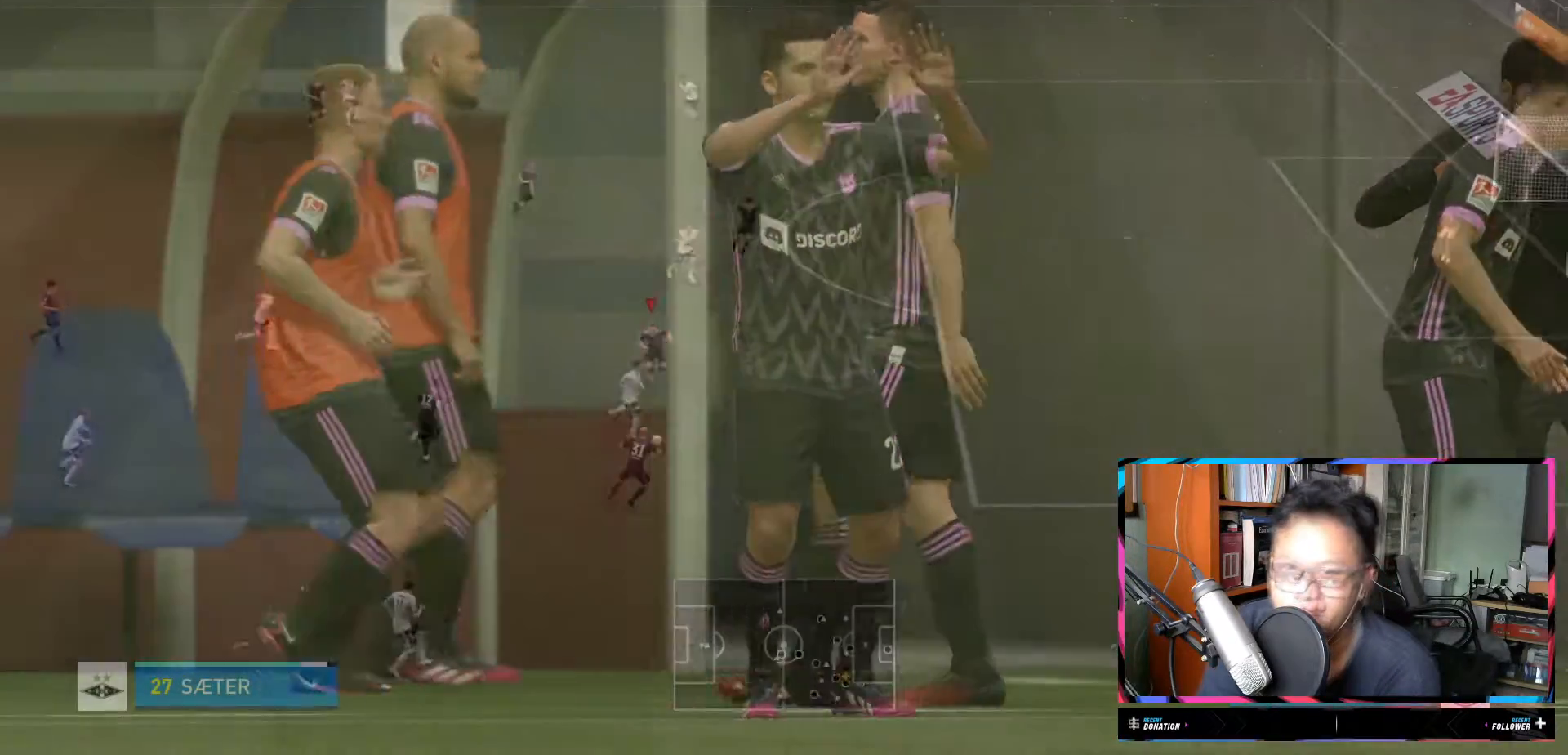
{"buttons": ["R2"], "left_stick": "down-right", "right_stick": "center", "events": [[16, "left_stick", "down-right"], [383, "Y", "up"]]}
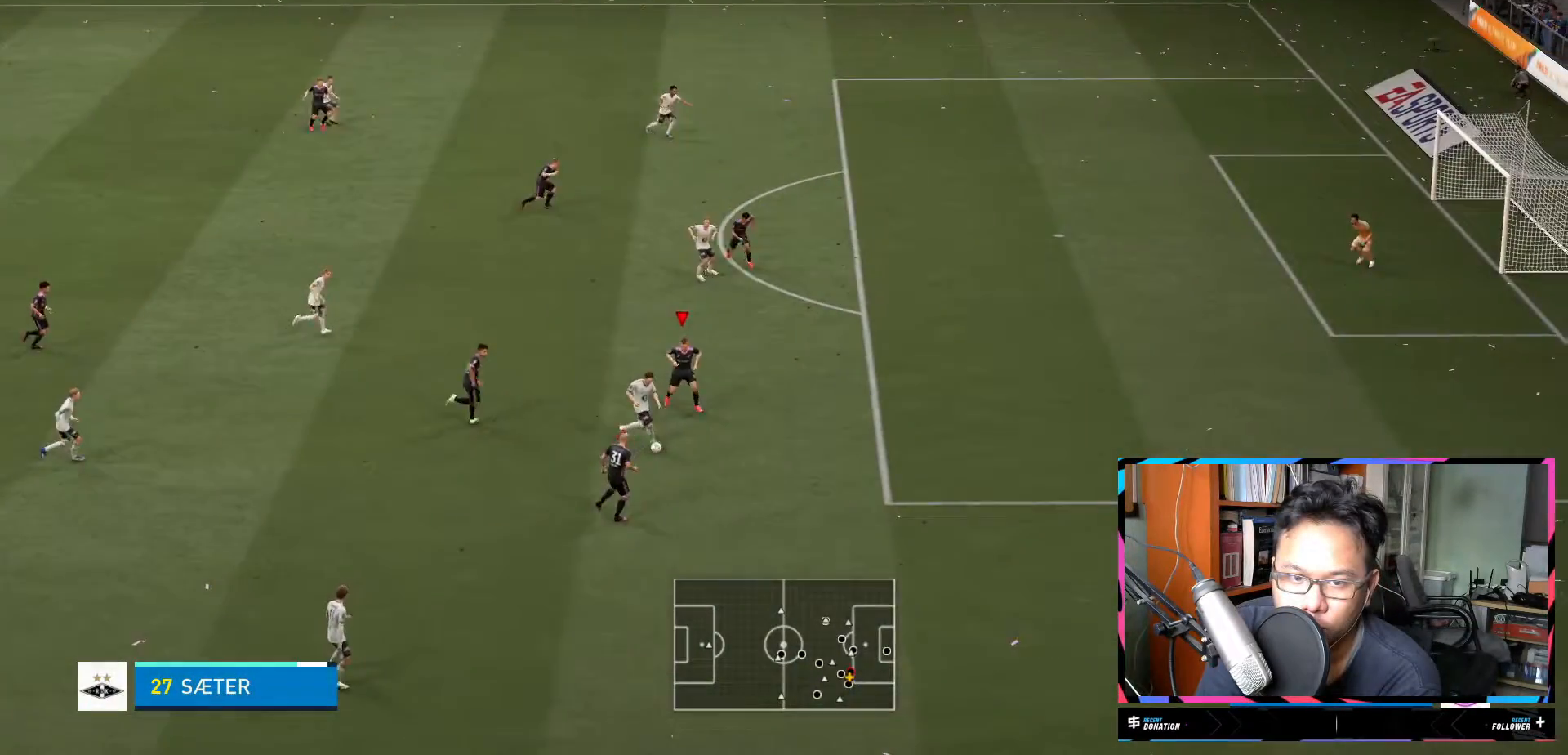
{"buttons": ["R2"], "left_stick": "down", "right_stick": "center", "events": [[184, "X", "down"], [184, "left_stick", "down"], [350, "X", "up"]]}
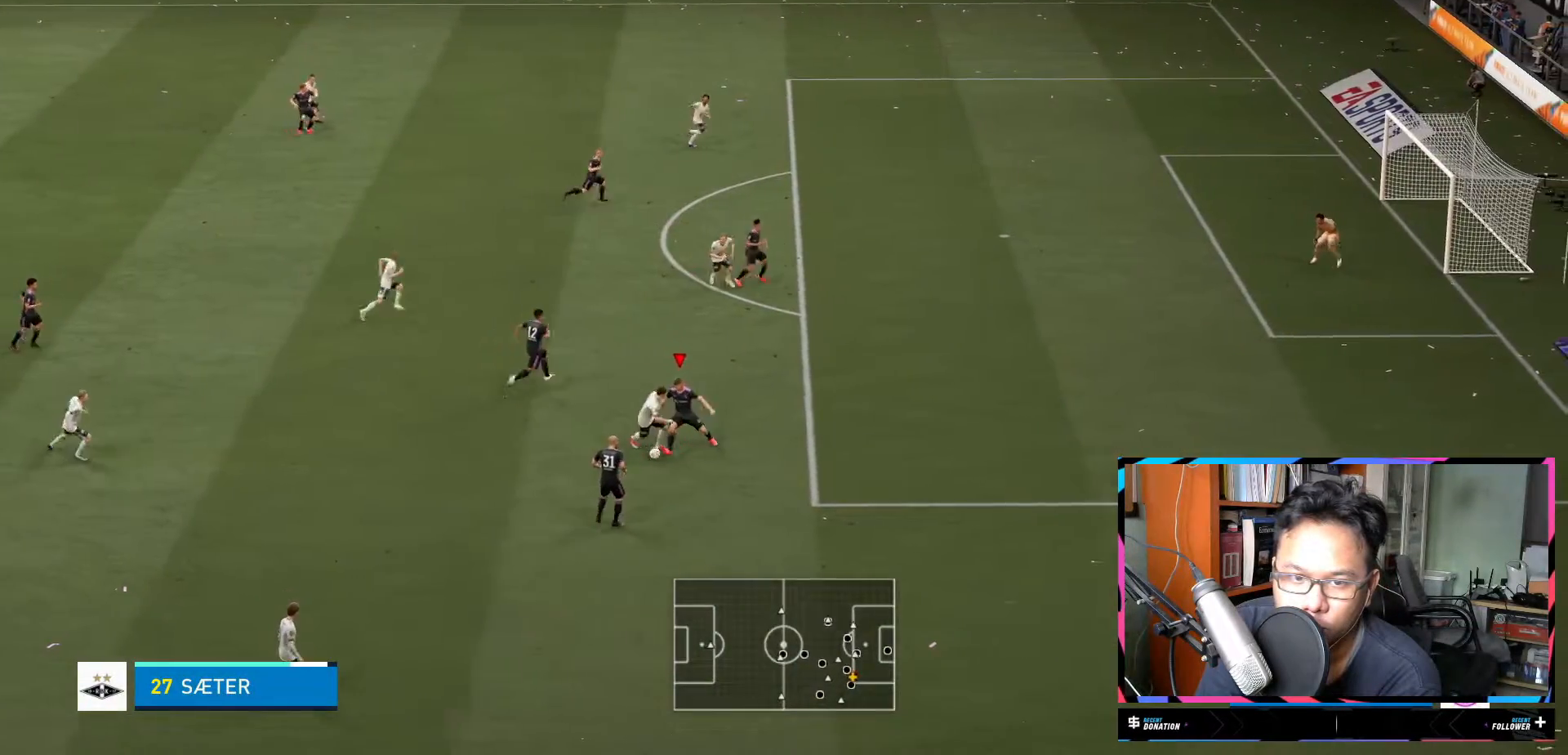
{"buttons": ["R2"], "left_stick": "down-left", "right_stick": "center", "events": [[216, "left_stick", "down-left"]]}
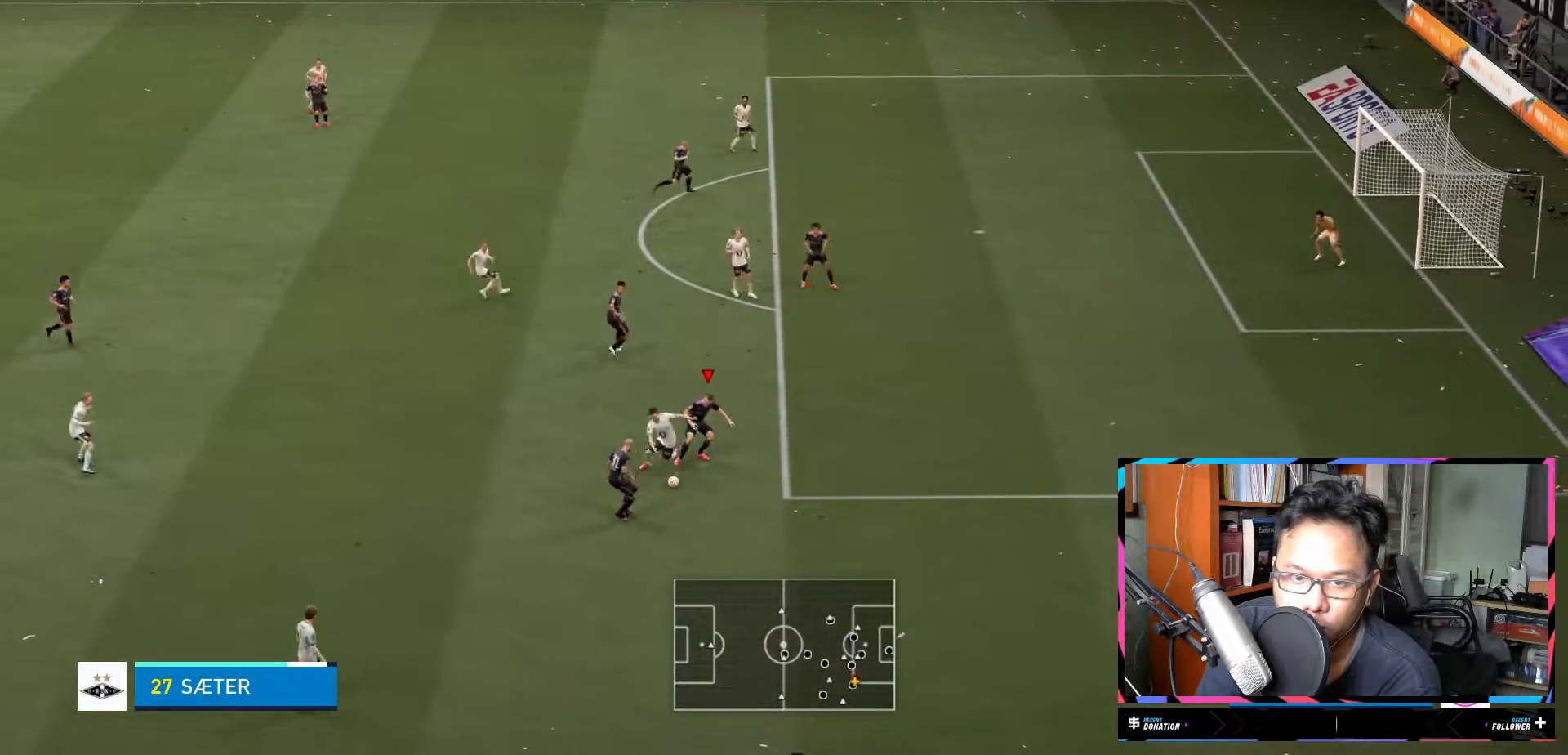
{"buttons": ["R2"], "left_stick": "down", "right_stick": "center", "events": [[301, "left_stick", "down"]]}
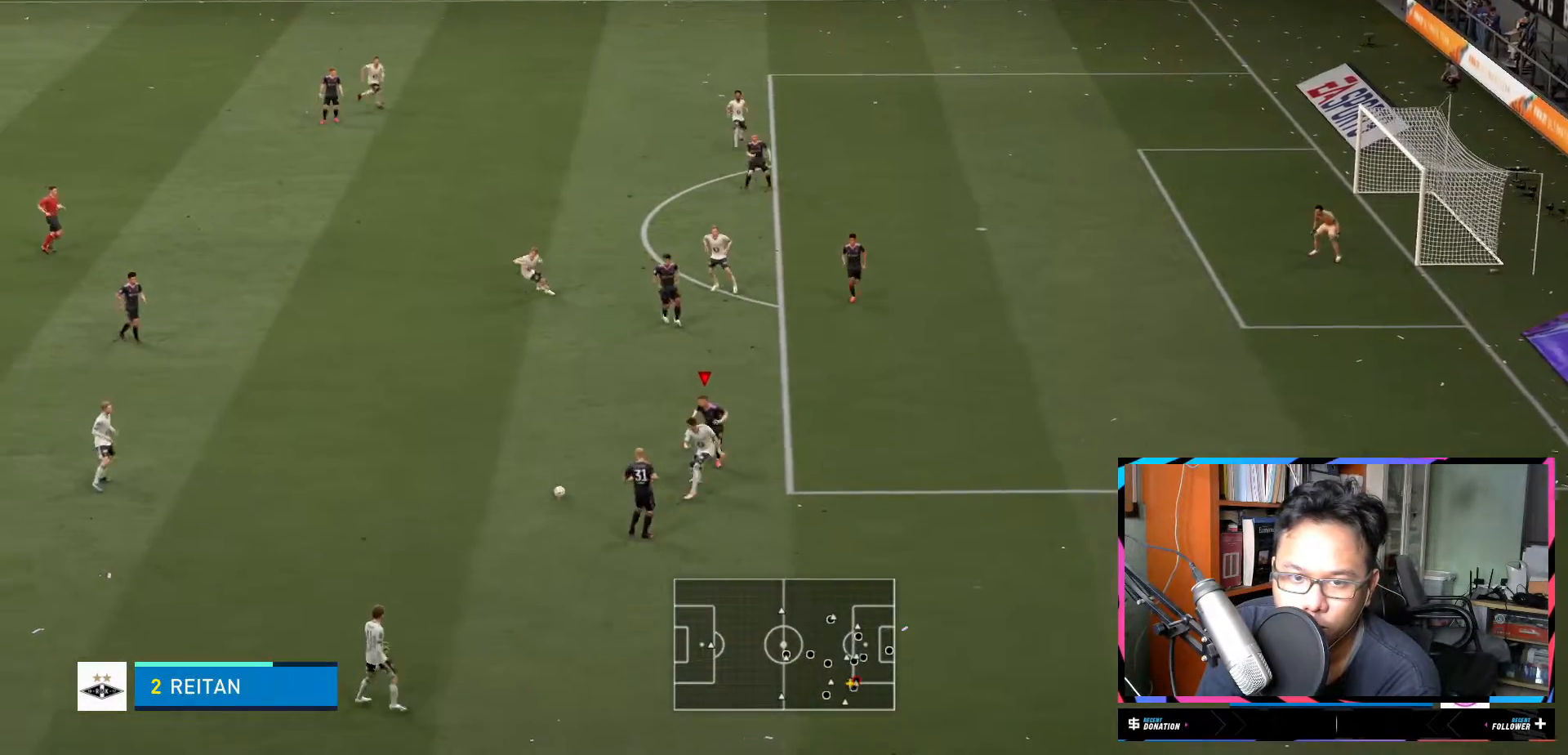
{"buttons": ["R2"], "left_stick": "left", "right_stick": "center", "events": [[217, "left_stick", "left"]]}
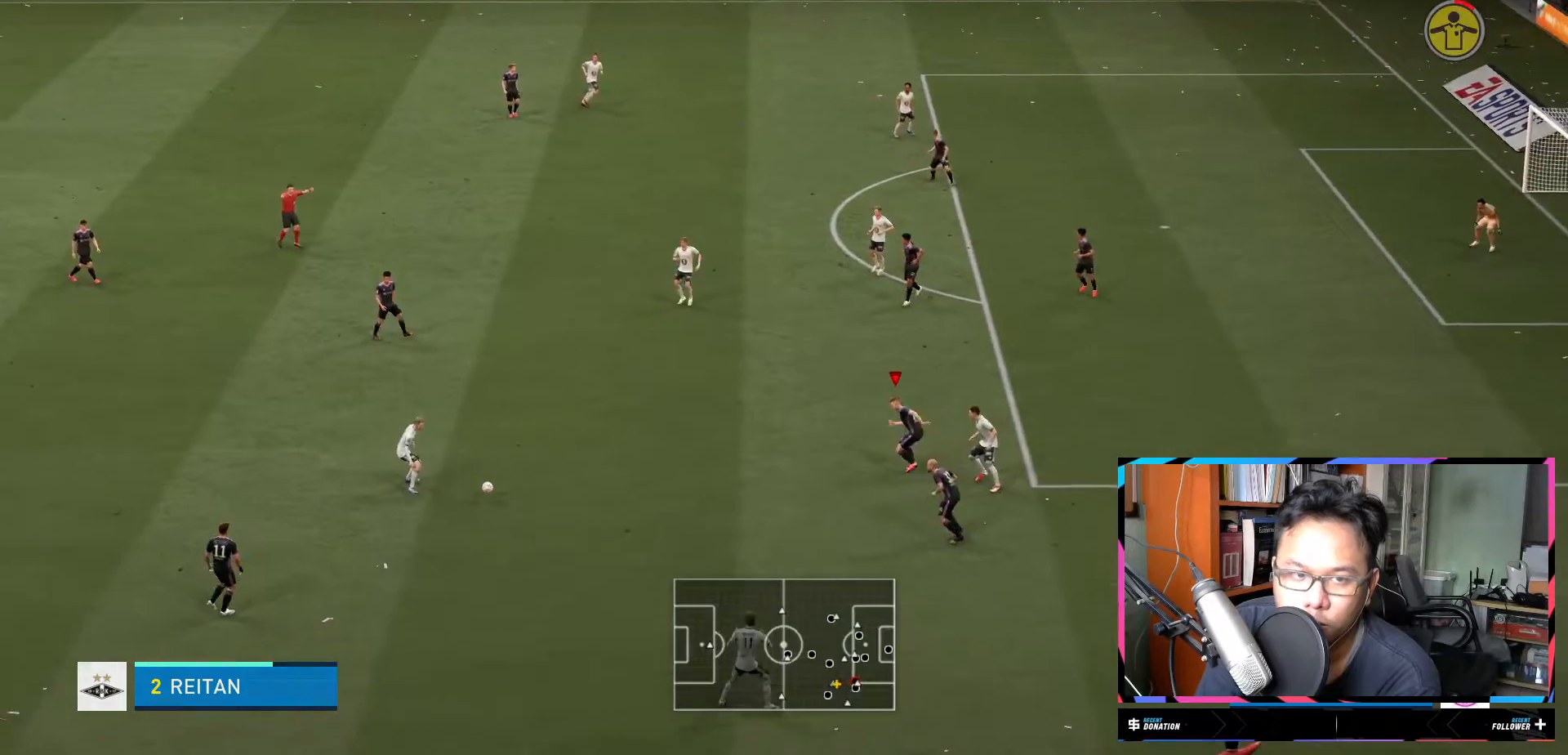
{"buttons": ["R2"], "left_stick": "up-left", "right_stick": "center", "events": [[50, "left_stick", "up-left"], [67, "Y", "down"], [467, "Y", "up"]]}
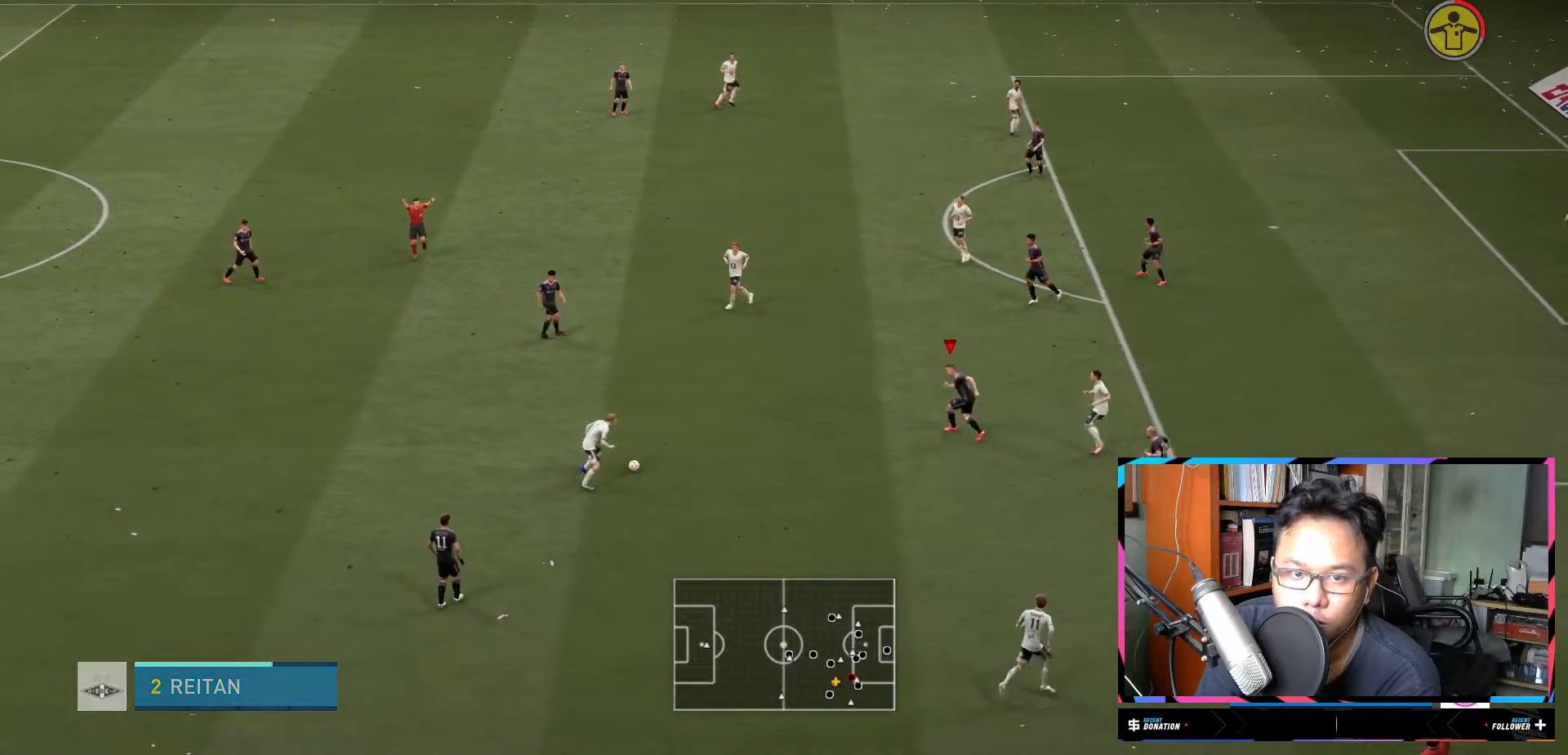
{"buttons": ["R2"], "left_stick": "up-left", "right_stick": "center", "events": [[267, "R2", "up"], [367, "L2", "down"], [434, "L2", "up"], [467, "R2", "down"]]}
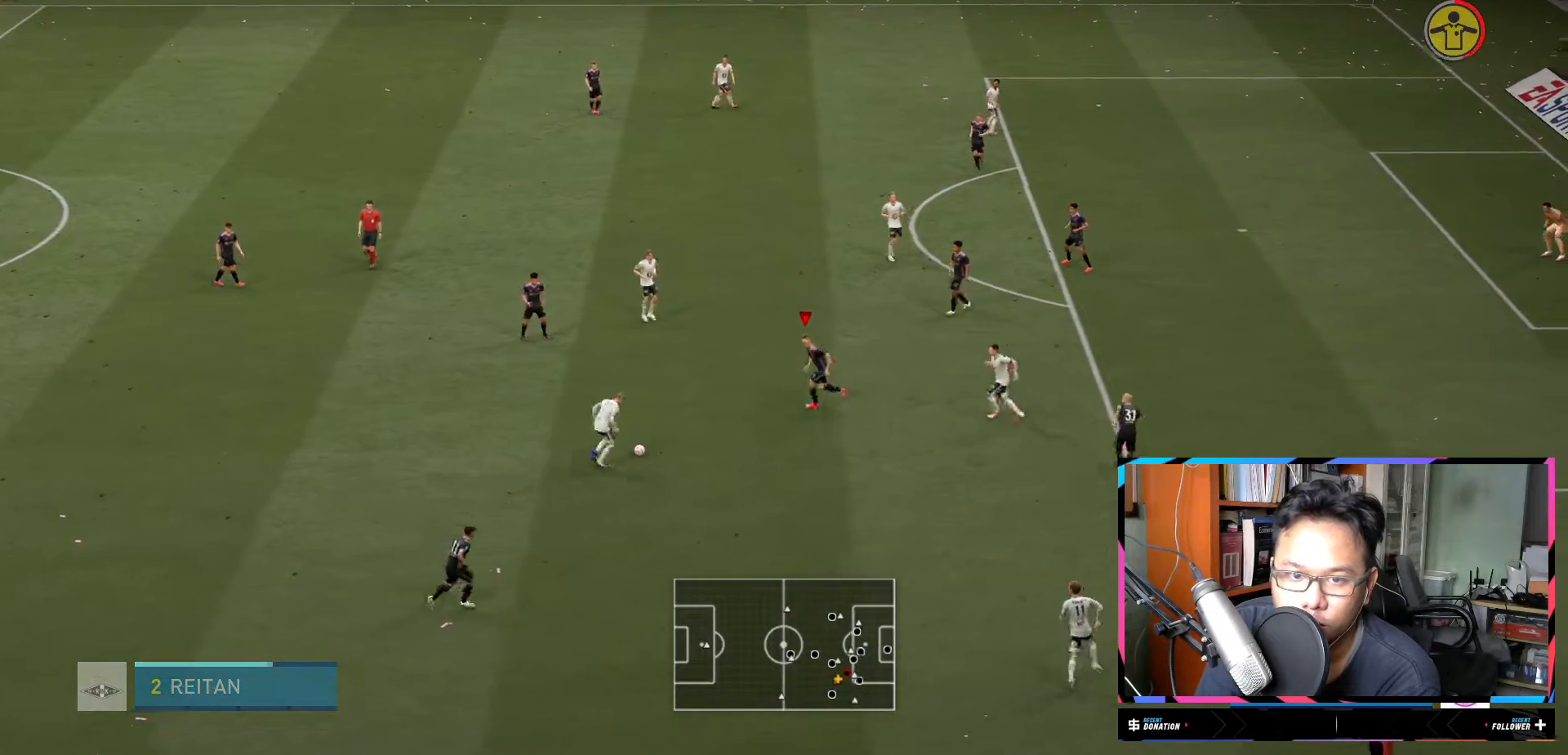
{"buttons": [], "left_stick": "down", "right_stick": "center", "events": [[67, "R2", "up"], [84, "left_stick", "down-left"], [134, "R2", "down"], [234, "left_stick", "down"], [501, "R2", "up"]]}
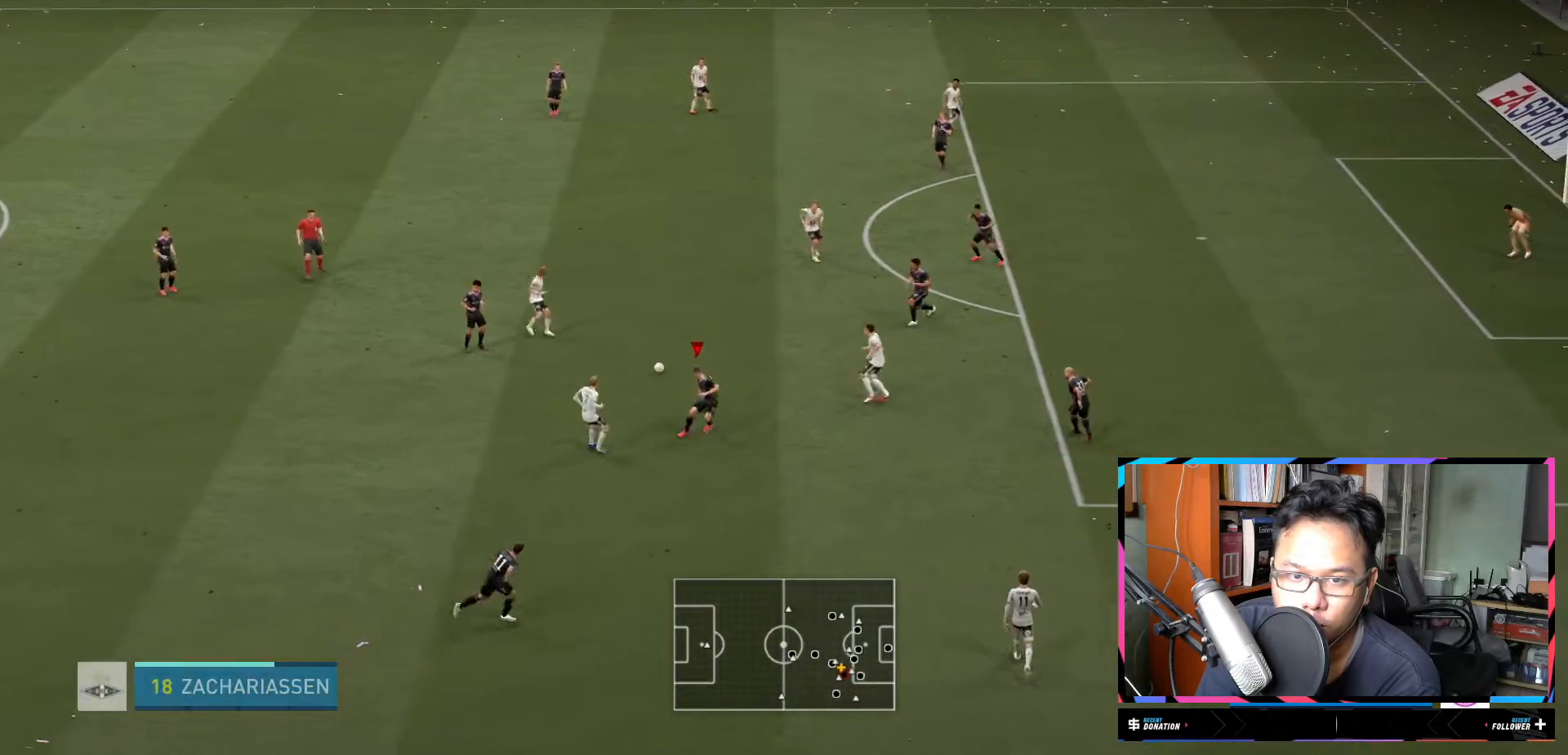
{"buttons": ["Y", "R2"], "left_stick": "left", "right_stick": "center", "events": [[33, "left_stick", "center"], [50, "R2", "down"], [217, "left_stick", "up-left"], [233, "R2", "up"], [300, "L2", "down"], [400, "L2", "up"], [417, "R2", "down"], [450, "Y", "down"], [450, "left_stick", "left"]]}
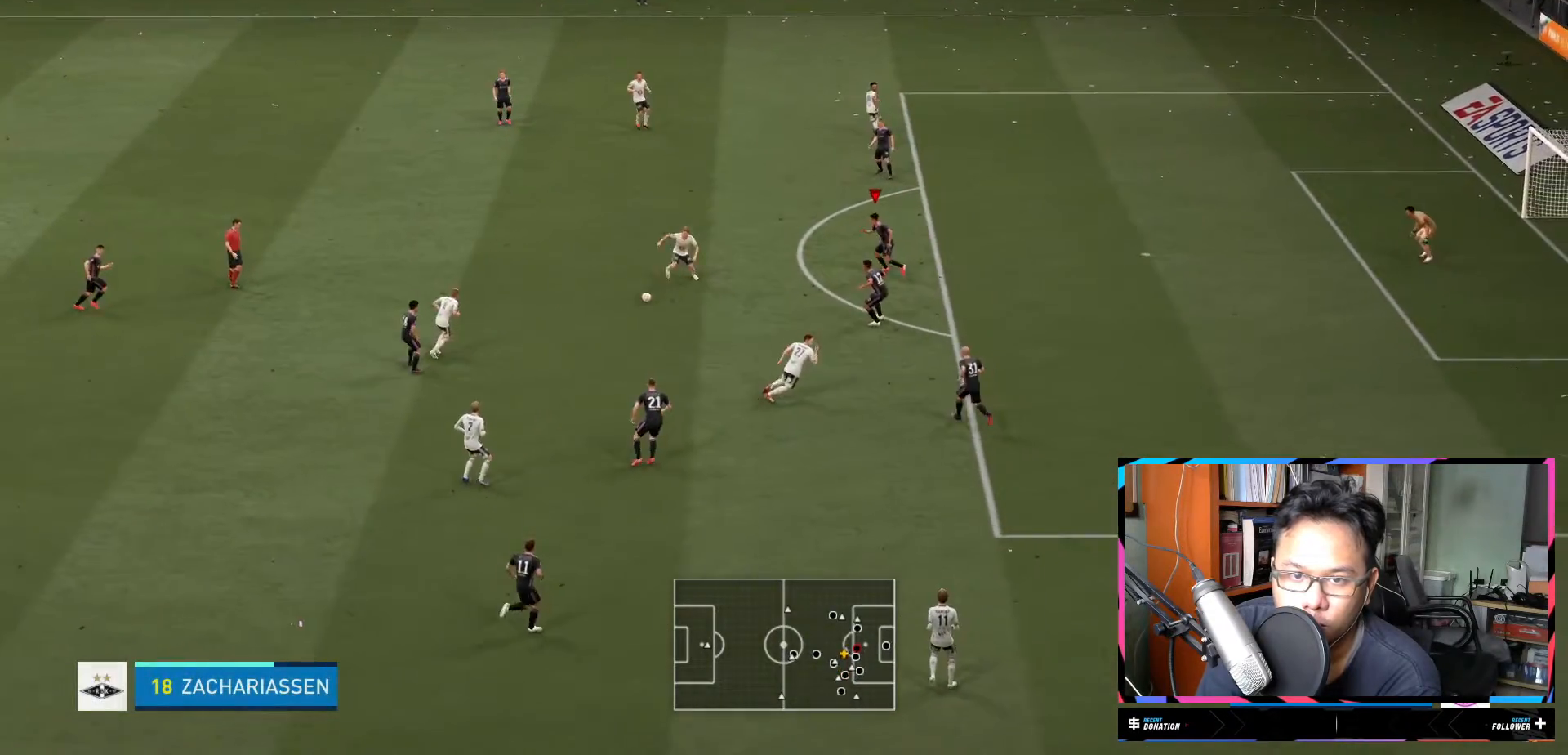
{"buttons": ["R2"], "left_stick": "down", "right_stick": "center", "events": [[201, "left_stick", "down-left"], [317, "Y", "up"], [501, "left_stick", "down"]]}
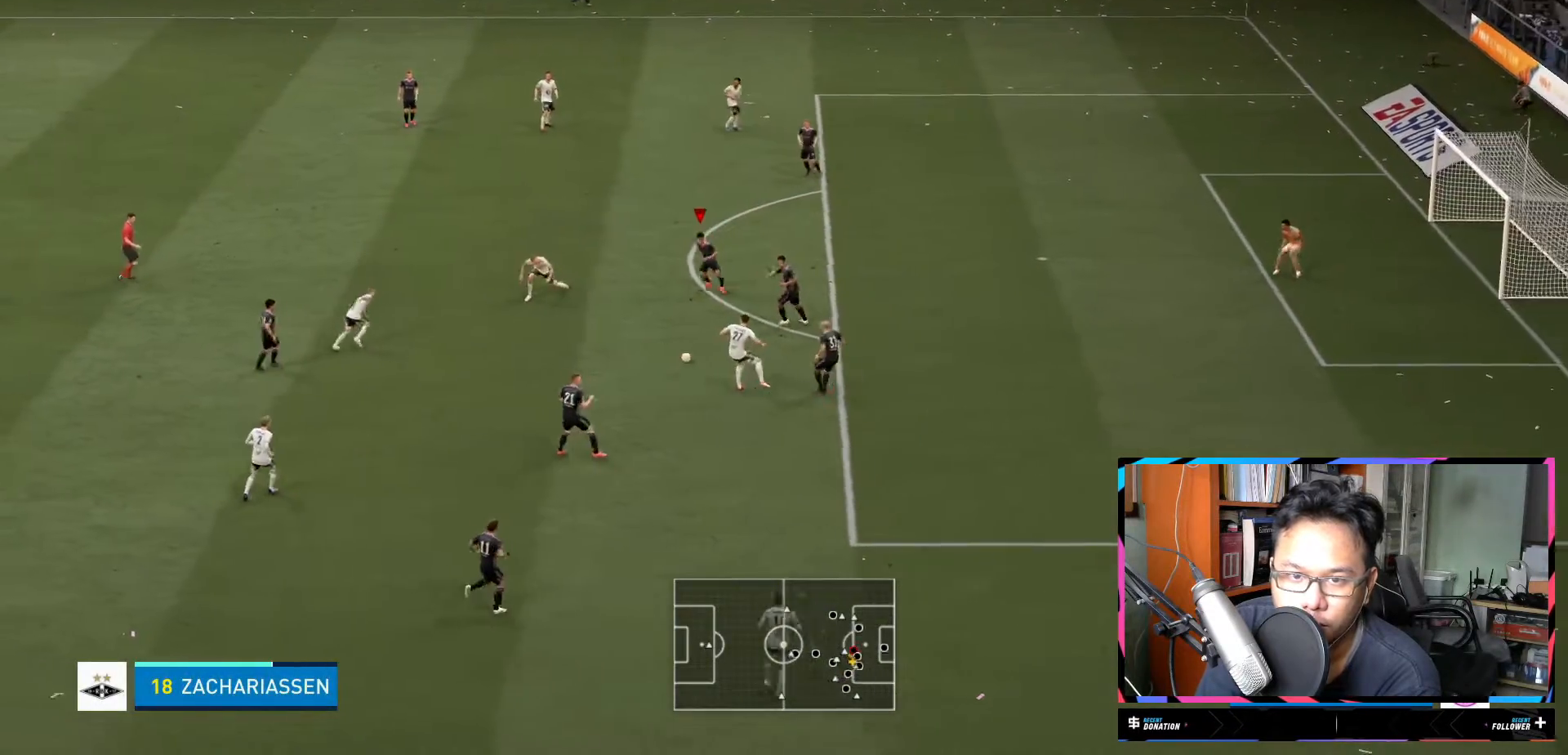
{"buttons": ["R2"], "left_stick": "down", "right_stick": "center", "events": [[167, "left_stick", "down-right"], [400, "left_stick", "down"]]}
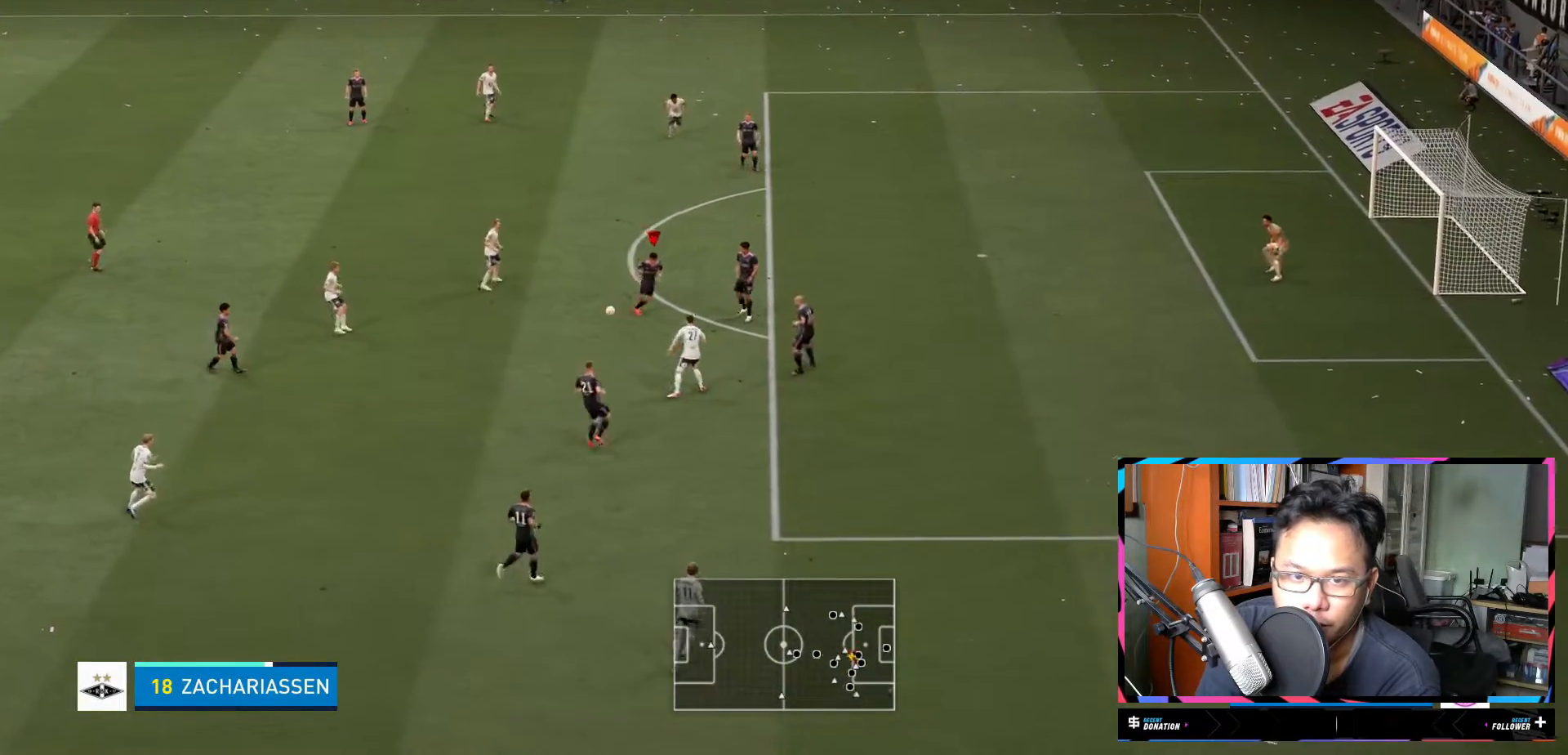
{"buttons": ["R2"], "left_stick": "up", "right_stick": "center", "events": [[167, "left_stick", "left"], [267, "left_stick", "up-left"], [467, "left_stick", "up"]]}
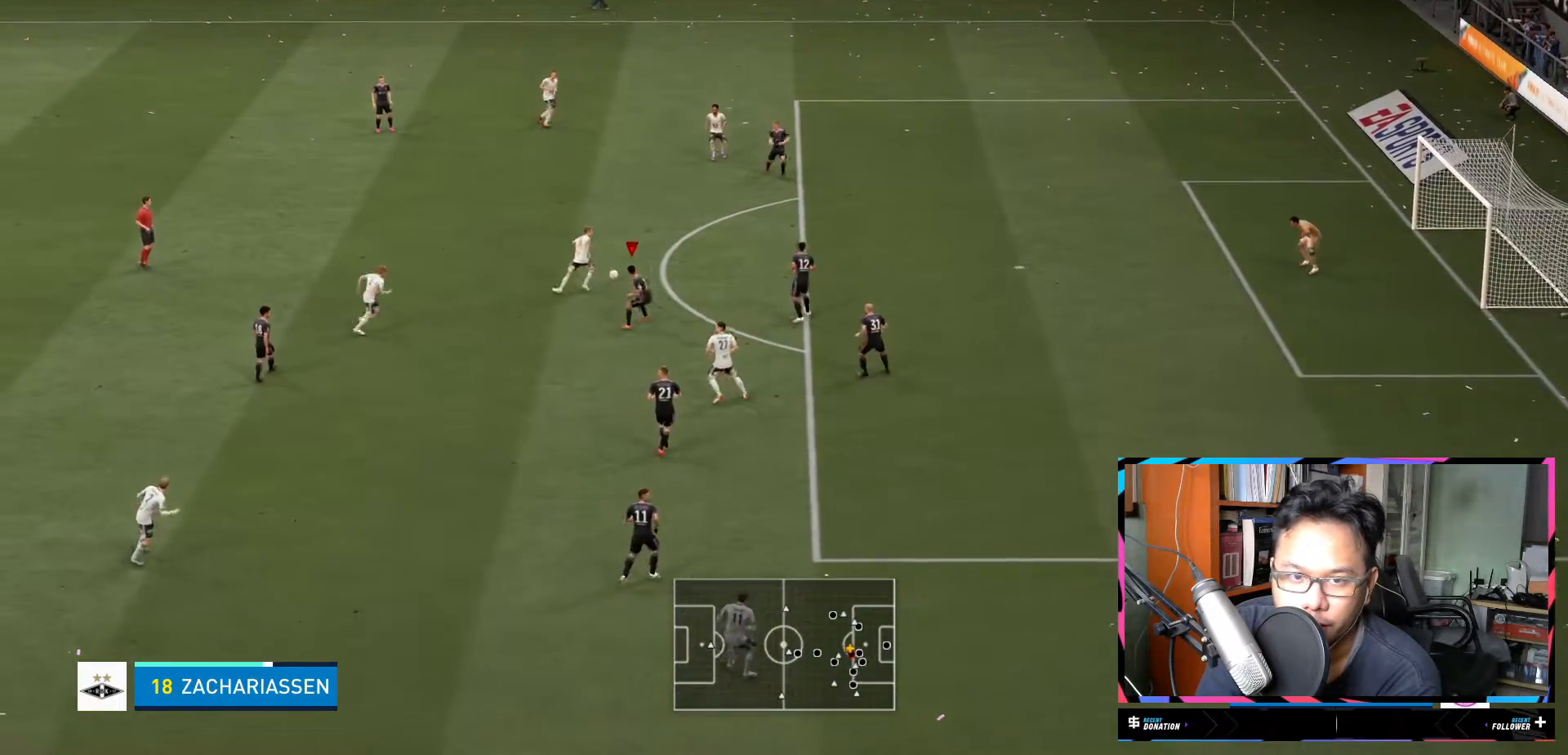
{"buttons": ["R2"], "left_stick": "up", "right_stick": "center", "events": []}
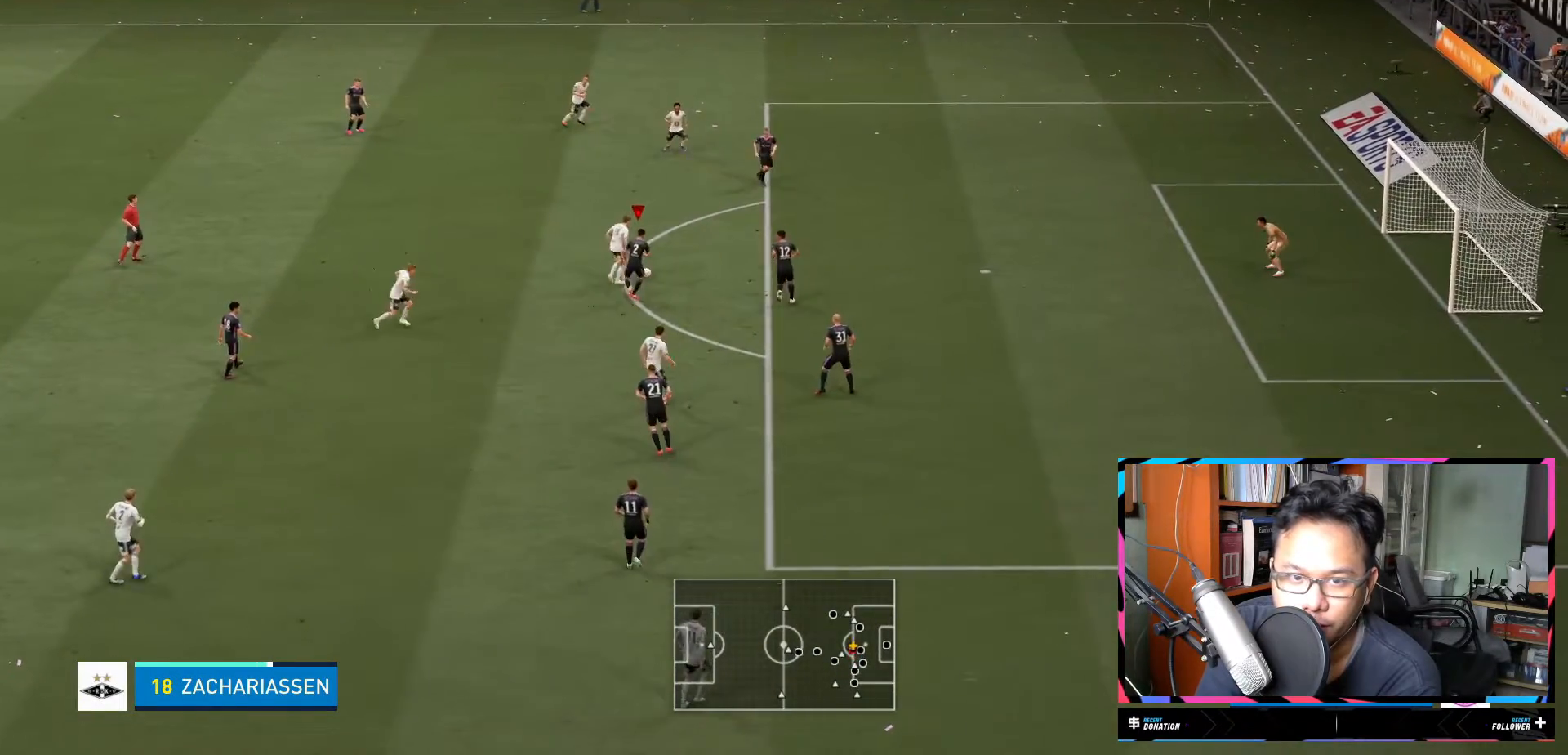
{"buttons": ["R2"], "left_stick": "up", "right_stick": "center", "events": []}
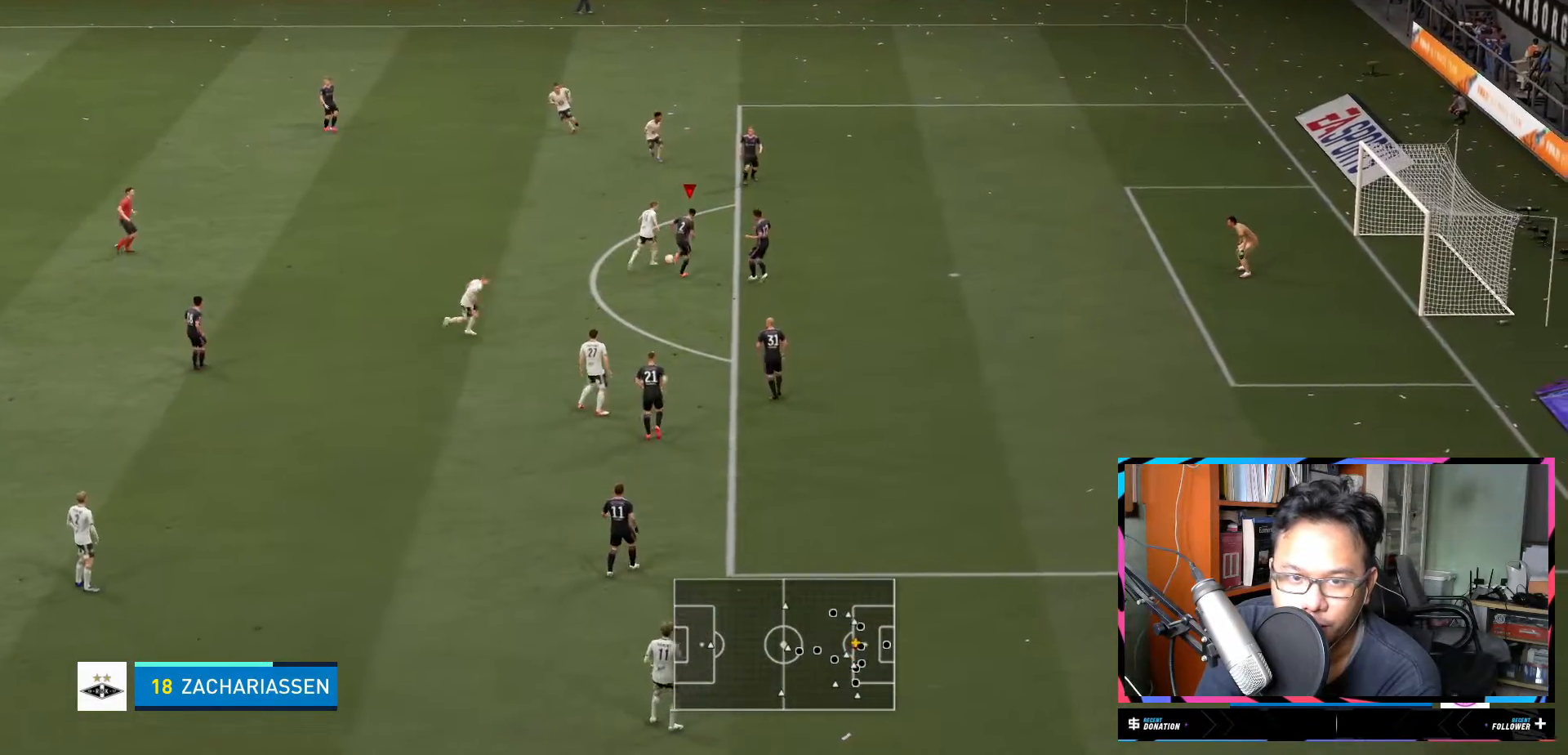
{"buttons": ["R2"], "left_stick": "up", "right_stick": "center", "events": []}
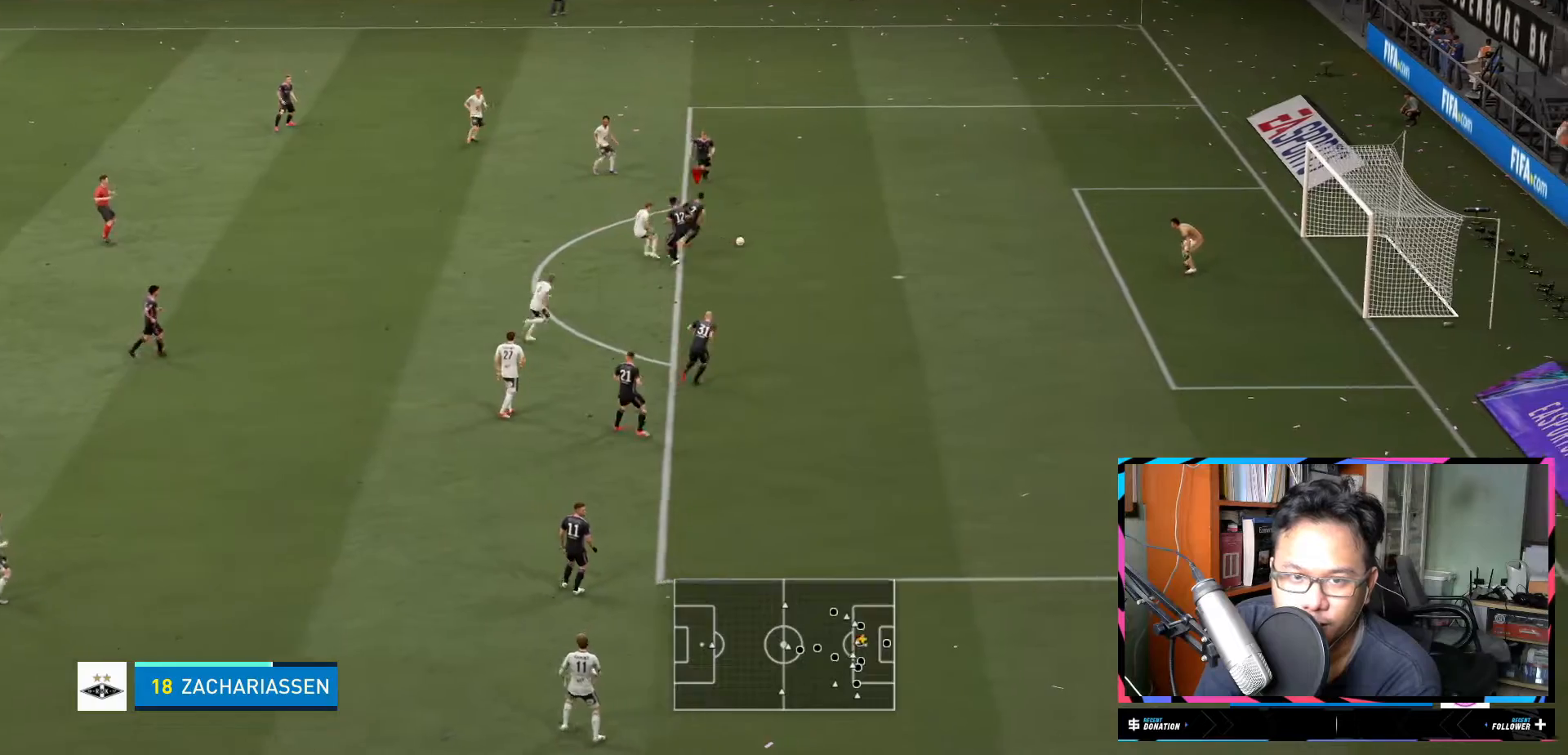
{"buttons": ["R2"], "left_stick": "up-right", "right_stick": "center", "events": [[251, "left_stick", "up-right"]]}
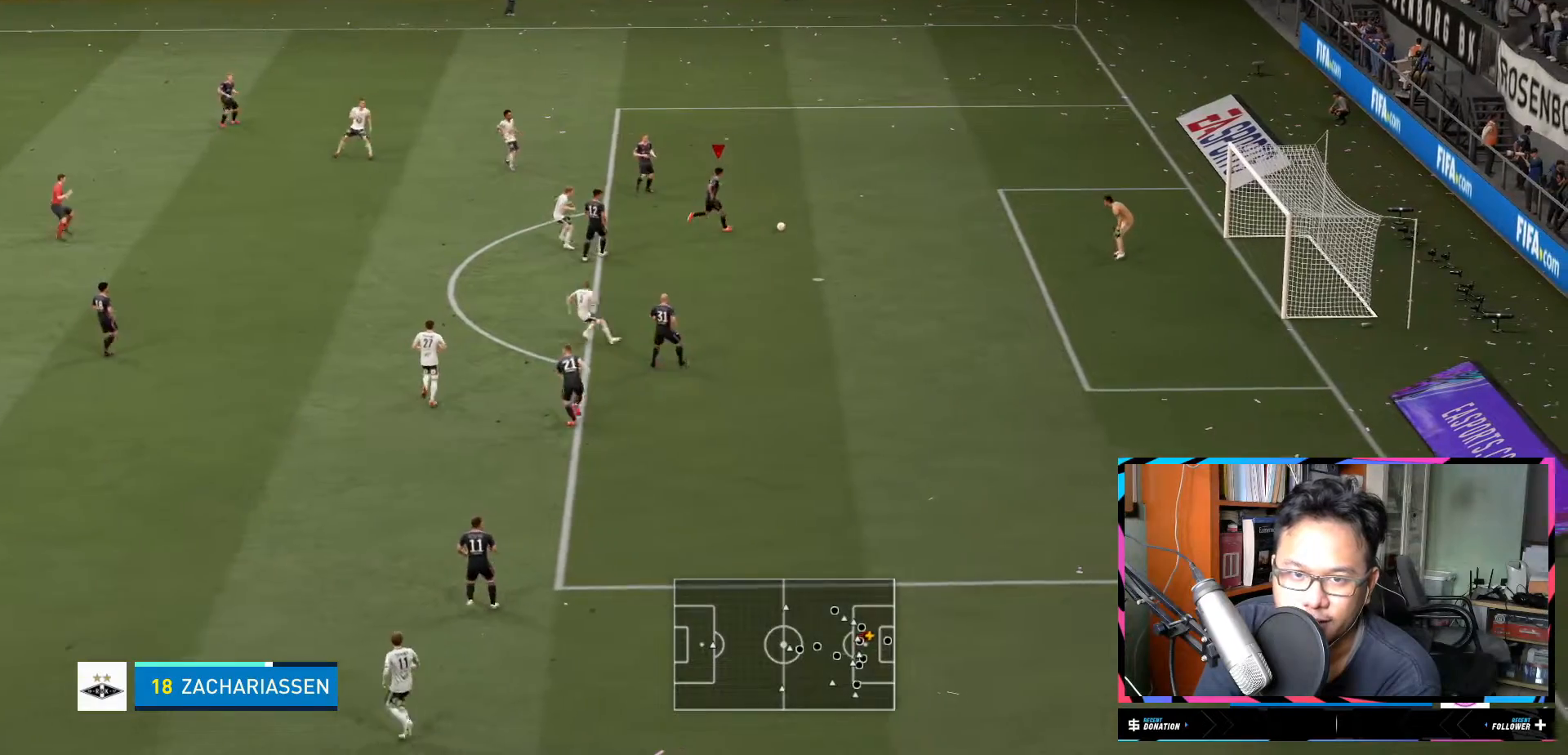
{"buttons": [], "left_stick": "up-left", "right_stick": "center", "events": [[183, "left_stick", "up"], [233, "R2", "up"], [367, "left_stick", "up-left"]]}